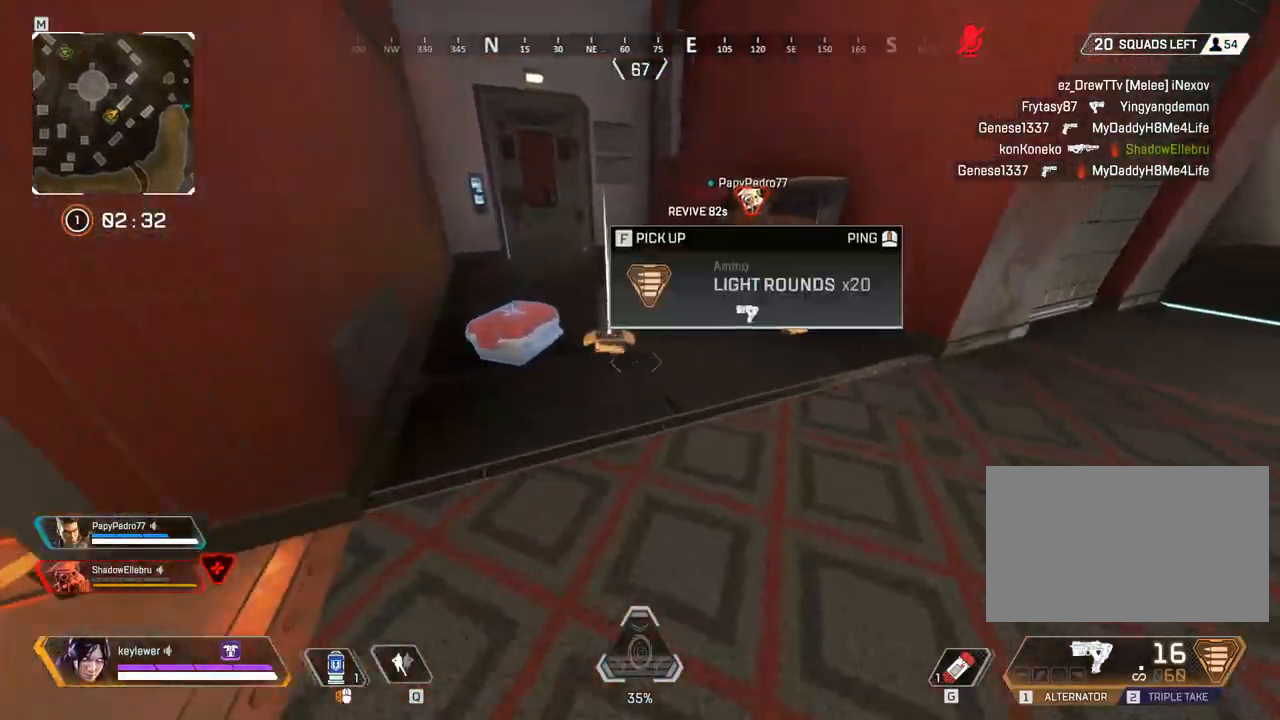
Gameplay with keyboard and mouse; each line is a JSON object with the keys and mouse buttons held at the frame after it. "events" lists presses ("down") and releases ("up") of "1", "2", "3", "4", "5", "a", "alt", "c", "ctrl", "d", "e", "f", "q", "r", "s", "shift", "space", "tab", "v", "w", "x", "z", "mouse_left", "mouse_middle", "mouse_right", "mouse_wheel_up" and "mouse_wheel_down" between this image and that frame as [ms after this image, input, new state], when the widget could be followed in between. "mouse_left", "mouse_middle", "mouse_right", "mouse_wheel_up", "mouse_wheel_down" = the "left", "middle", "right", "wheel_up", "wheel_down" buttons of the "mouse" list. No other keys are recorded. Mouse movement is not recorded.
{"keys": ["f"], "mouse": [], "events": [[317, "w", "up"], [467, "f", "down"]]}
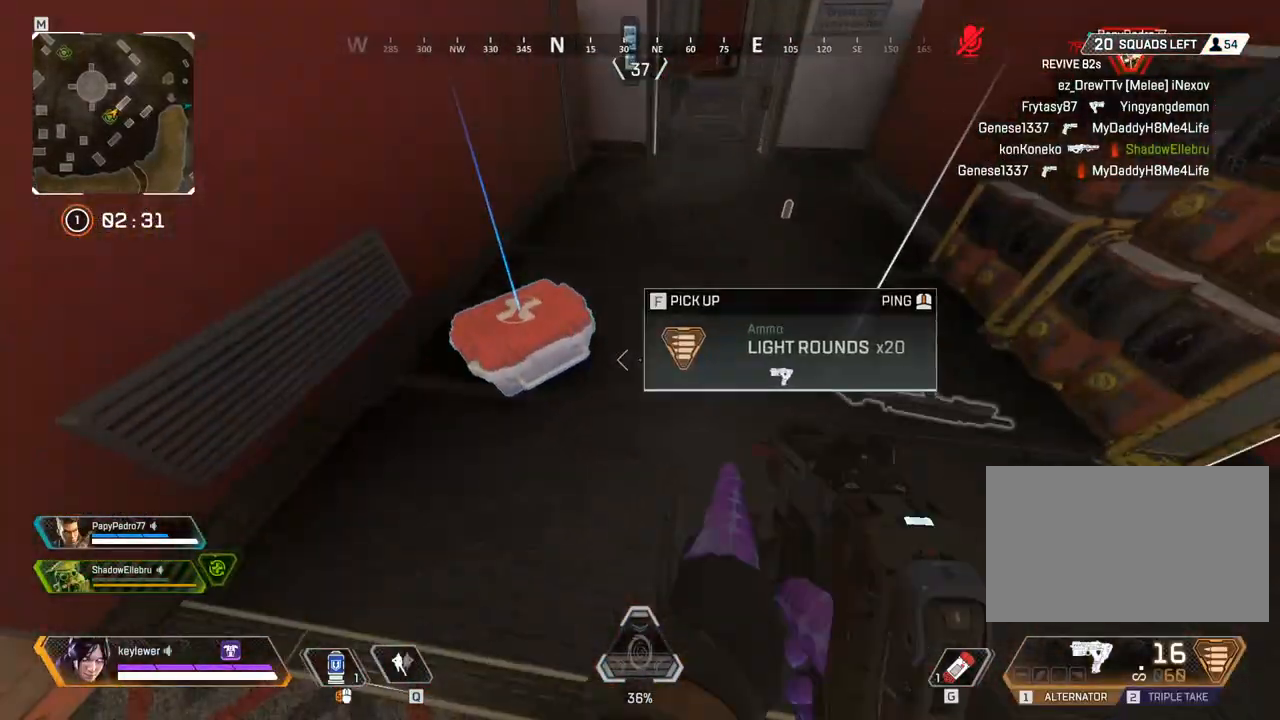
{"keys": ["f"], "mouse": [], "events": [[67, "f", "up"], [150, "f", "down"], [217, "s", "down"], [250, "f", "up"], [283, "a", "down"], [317, "s", "up"], [433, "f", "down"], [467, "a", "up"]]}
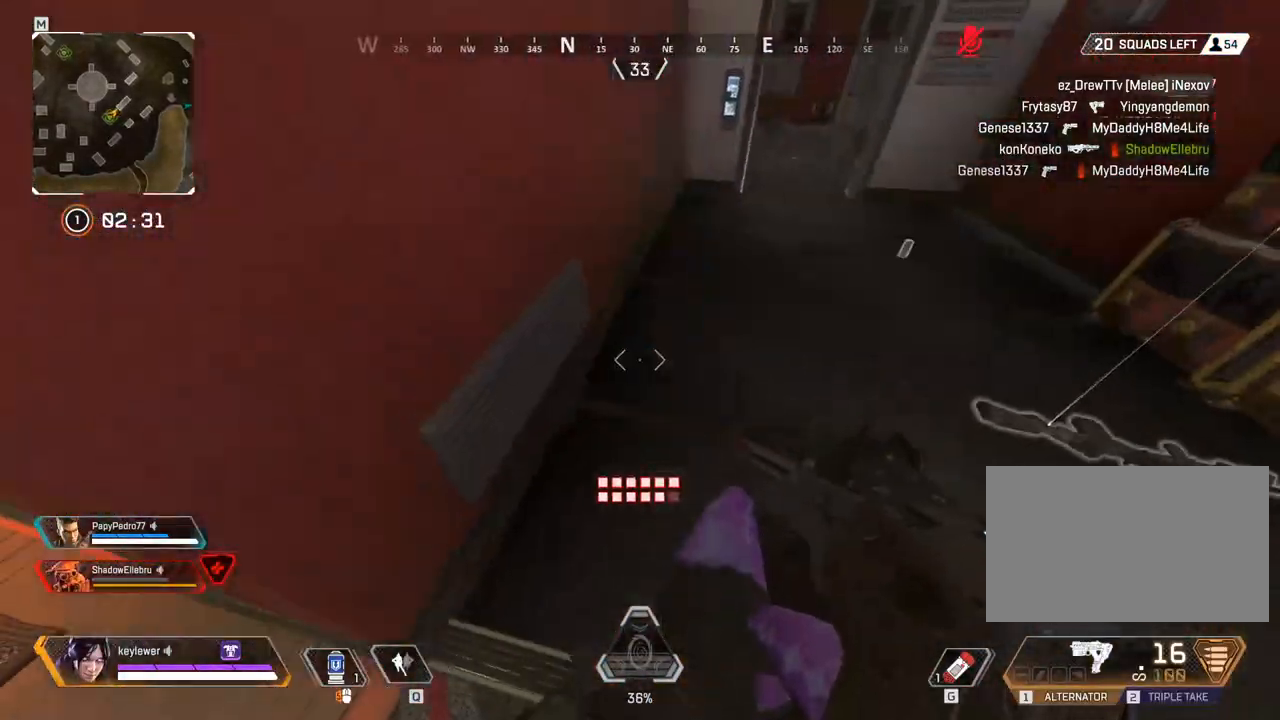
{"keys": ["d"], "mouse": [], "events": [[33, "s", "down"], [67, "f", "up"], [217, "a", "down"], [250, "s", "up"], [467, "d", "down"], [500, "a", "up"]]}
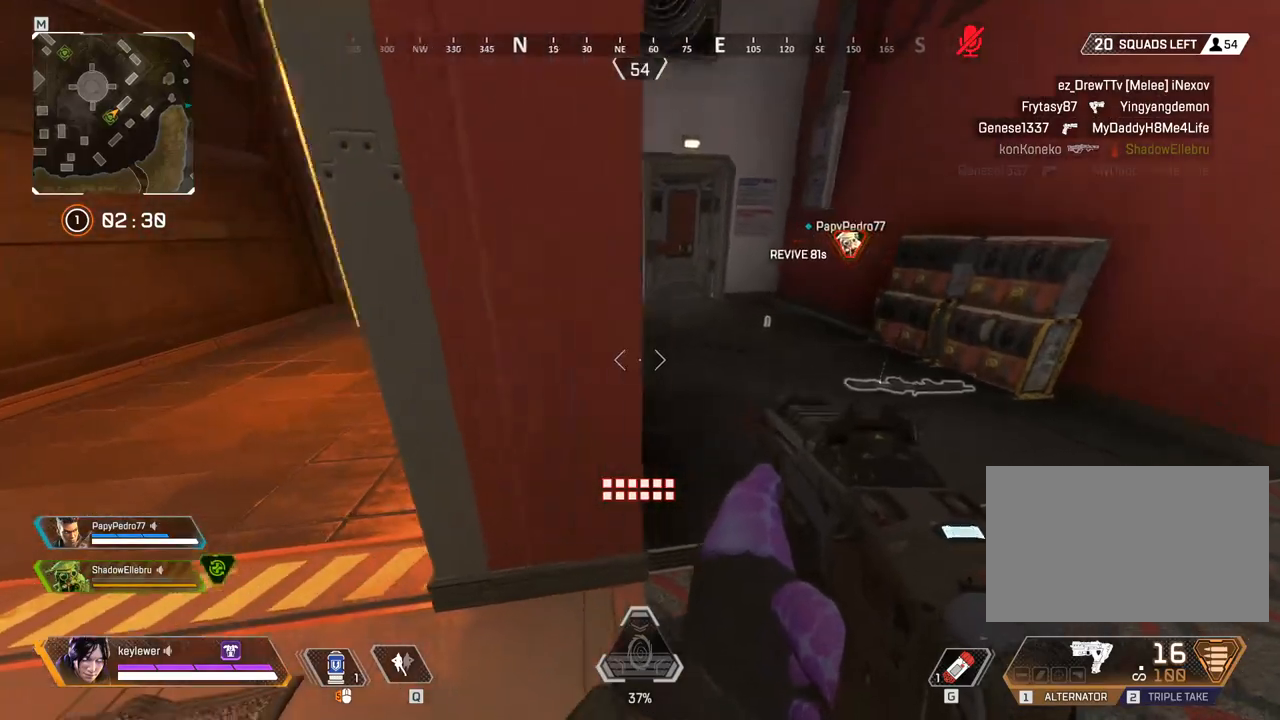
{"keys": ["a"], "mouse": [], "events": [[67, "w", "down"], [183, "shift", "down"], [317, "w", "up"], [350, "shift", "up"], [467, "a", "down"], [500, "d", "up"]]}
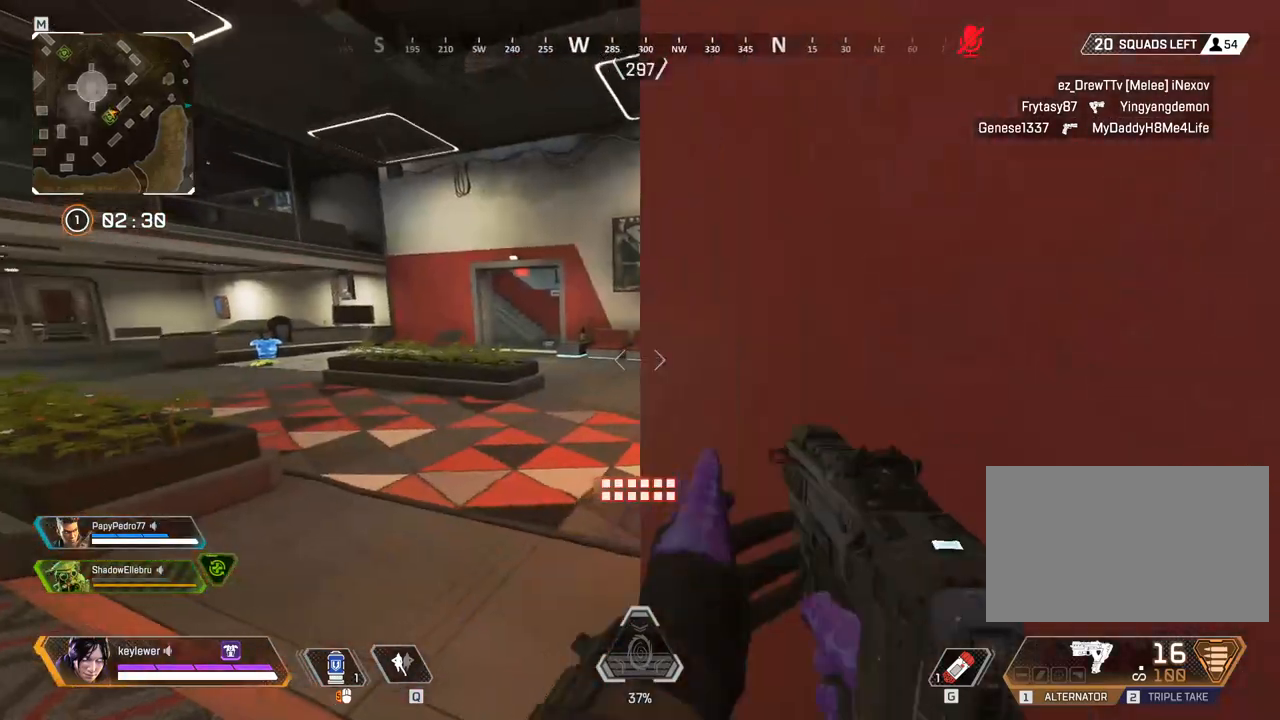
{"keys": ["shift", "w"], "mouse": [], "events": [[167, "a", "up"], [167, "d", "down"], [167, "s", "down"], [200, "s", "up"], [317, "w", "down"], [350, "d", "up"], [350, "shift", "down"]]}
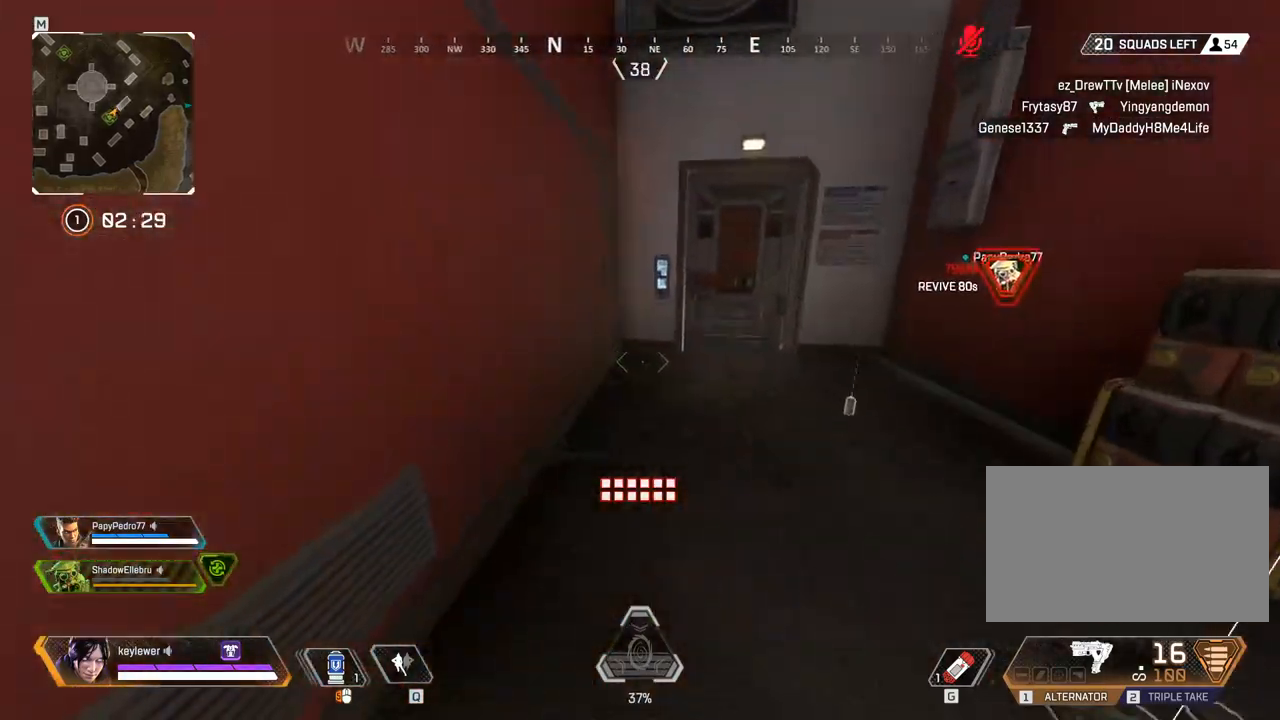
{"keys": [], "mouse": [], "events": [[167, "d", "down"], [233, "shift", "up"], [383, "d", "up"], [483, "w", "up"]]}
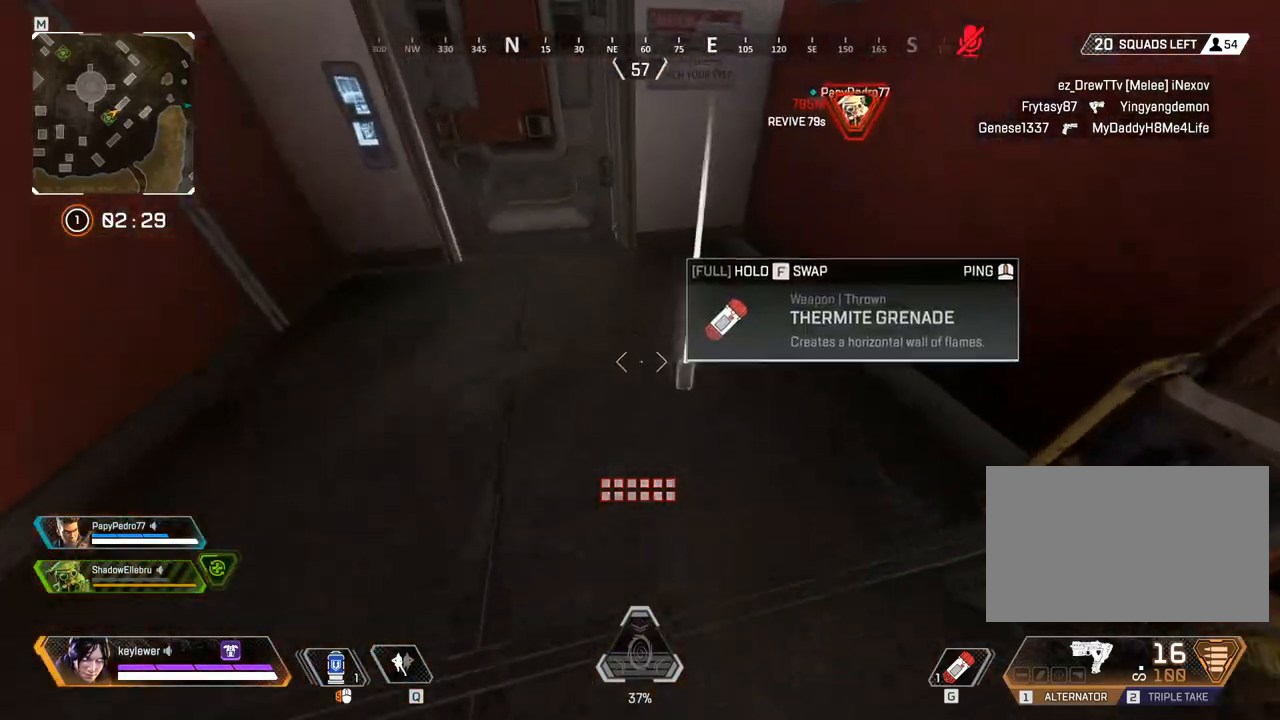
{"keys": ["shift", "w"], "mouse": [], "events": [[233, "w", "down"], [333, "shift", "down"]]}
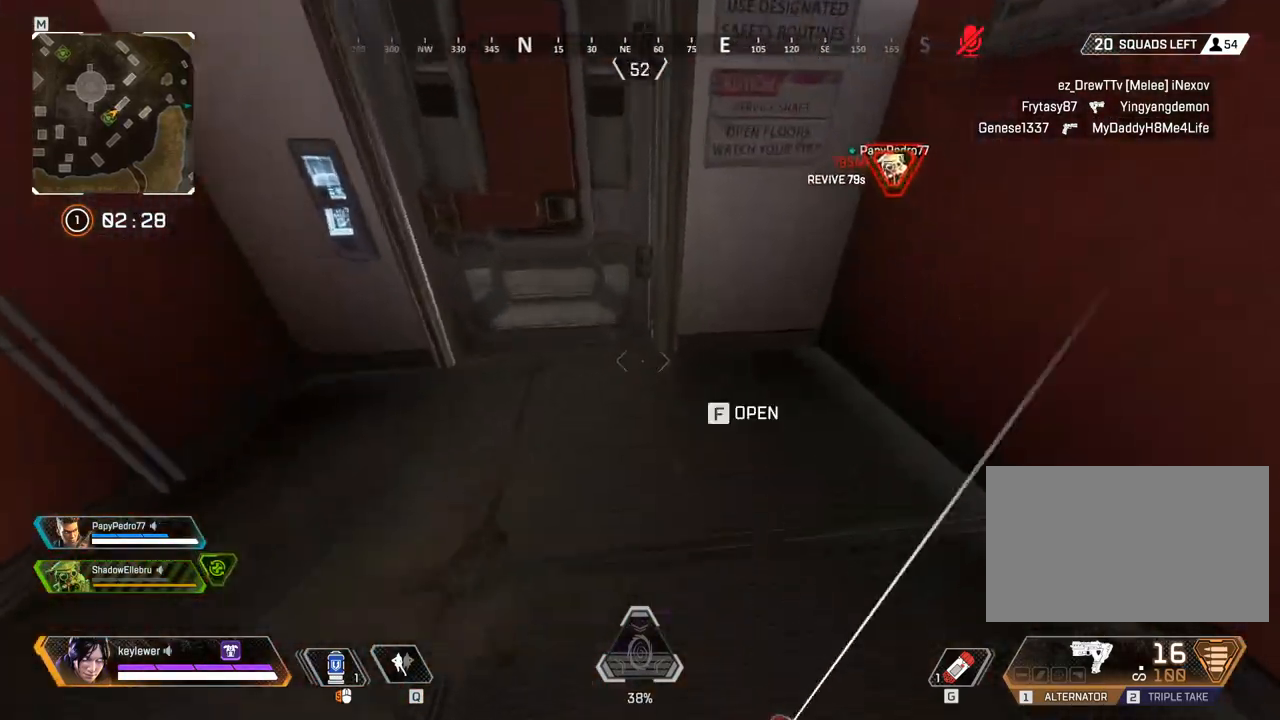
{"keys": ["d", "w"], "mouse": [], "events": [[50, "shift", "up"], [117, "a", "down"], [117, "w", "up"], [150, "a", "up"], [150, "w", "down"], [217, "f", "down"], [283, "f", "up"], [467, "d", "down"]]}
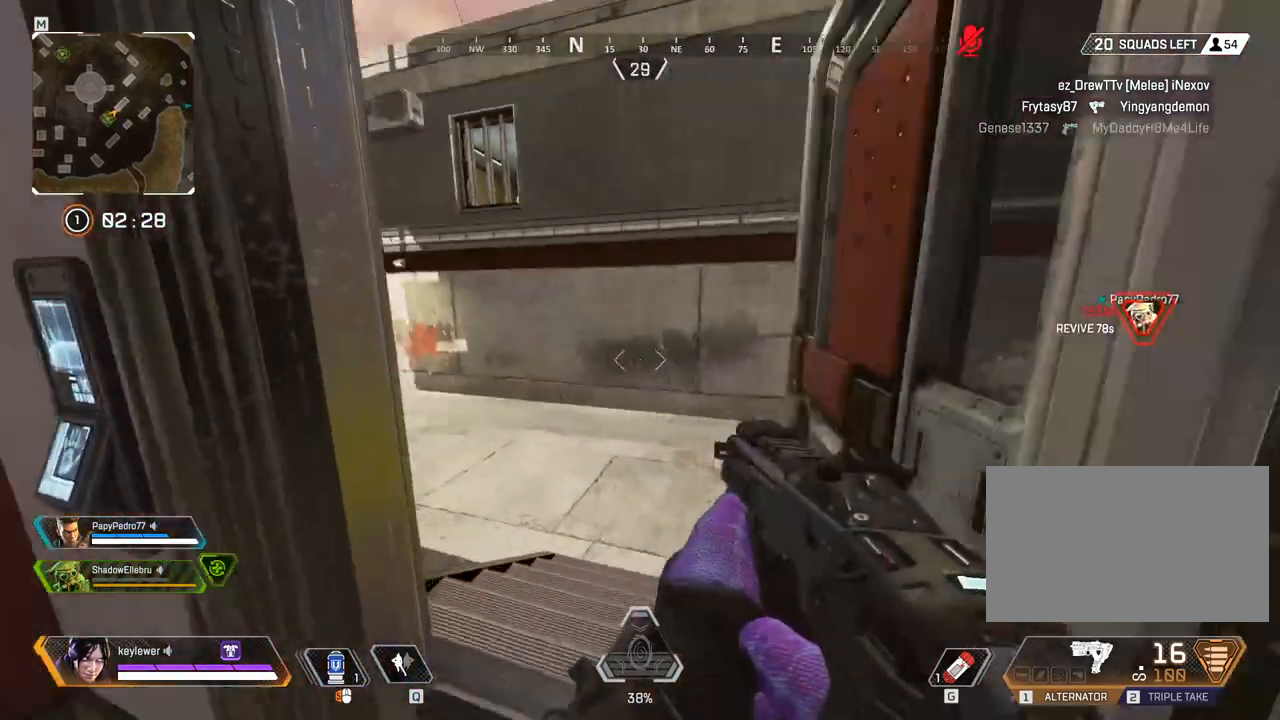
{"keys": ["d", "w"], "mouse": [], "events": []}
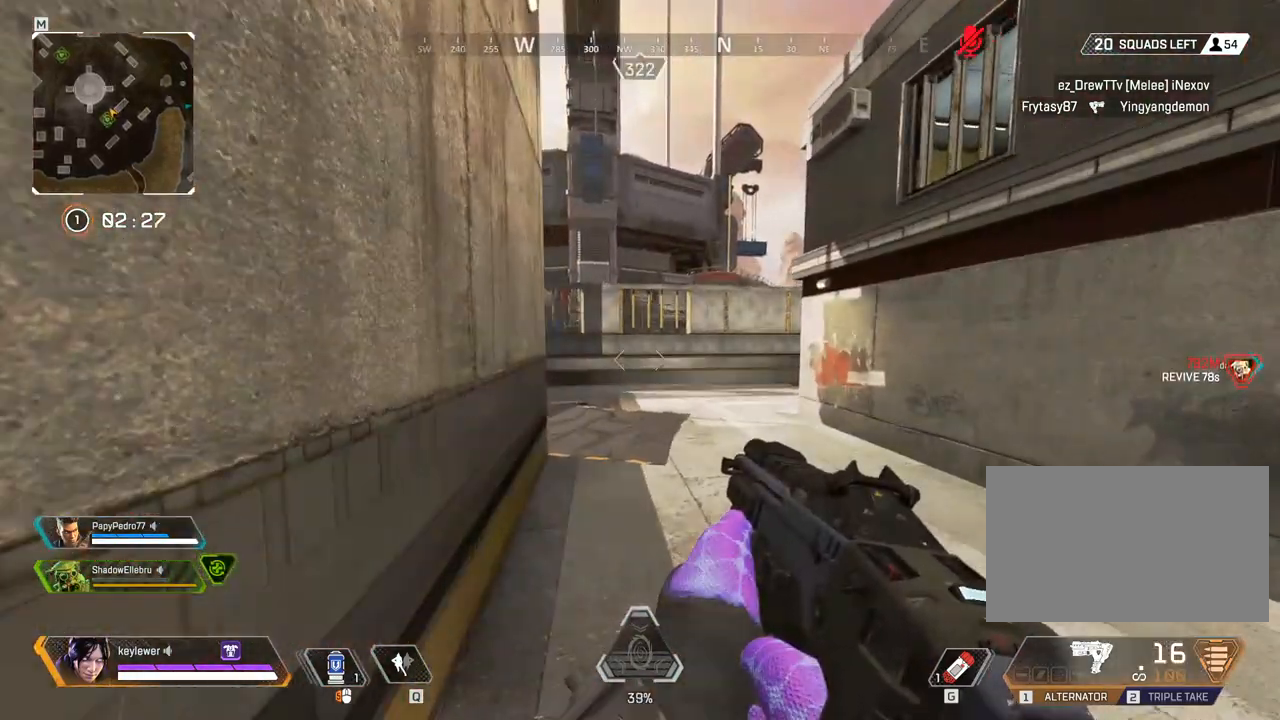
{"keys": ["d", "shift", "w"], "mouse": [], "events": [[283, "shift", "down"]]}
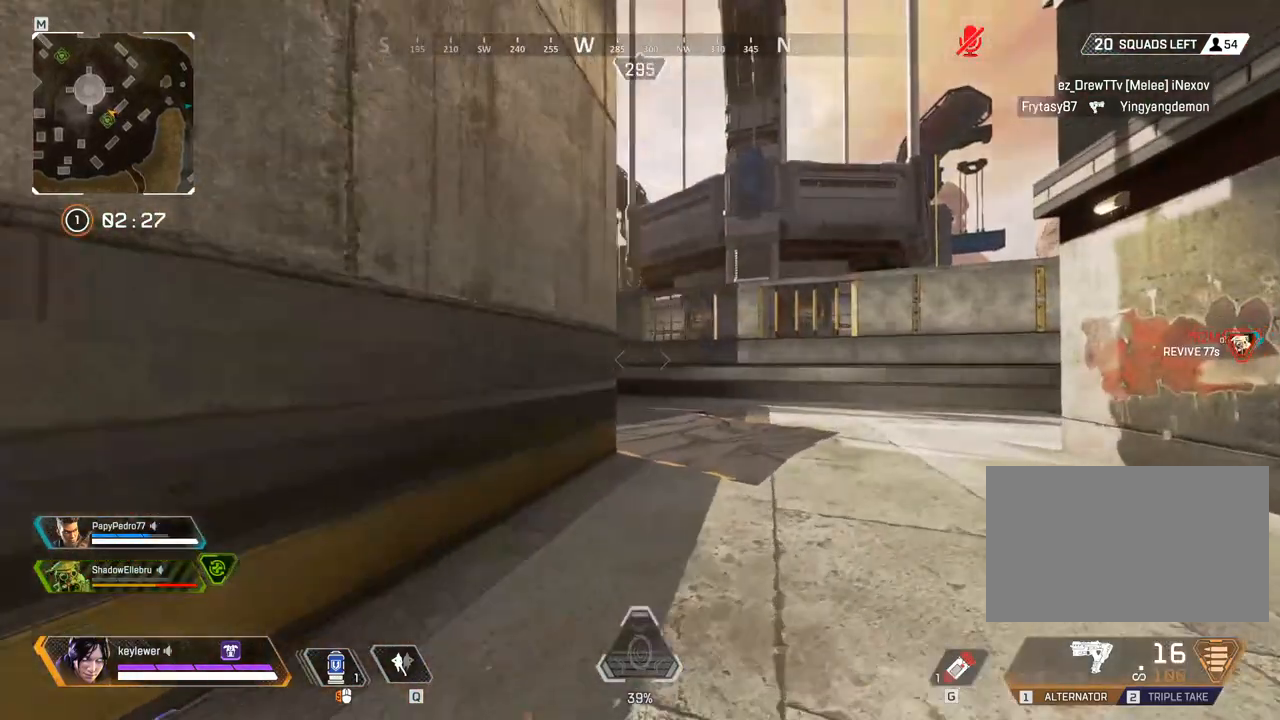
{"keys": ["a", "shift", "w"], "mouse": [], "events": [[383, "mouse_wheel_up", "down"], [417, "d", "up"], [417, "mouse_wheel_up", "up"], [450, "a", "down"]]}
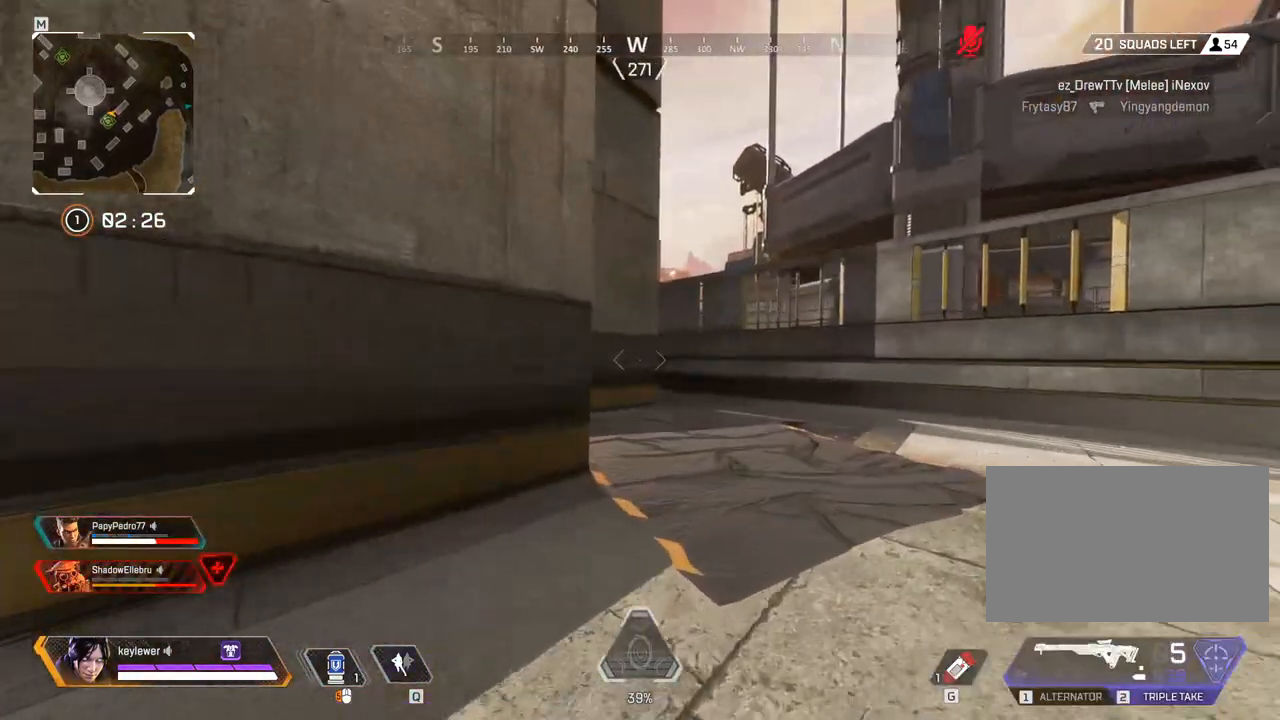
{"keys": ["shift", "w"], "mouse": [], "events": [[17, "shift", "up"], [267, "a", "up"], [300, "shift", "down"]]}
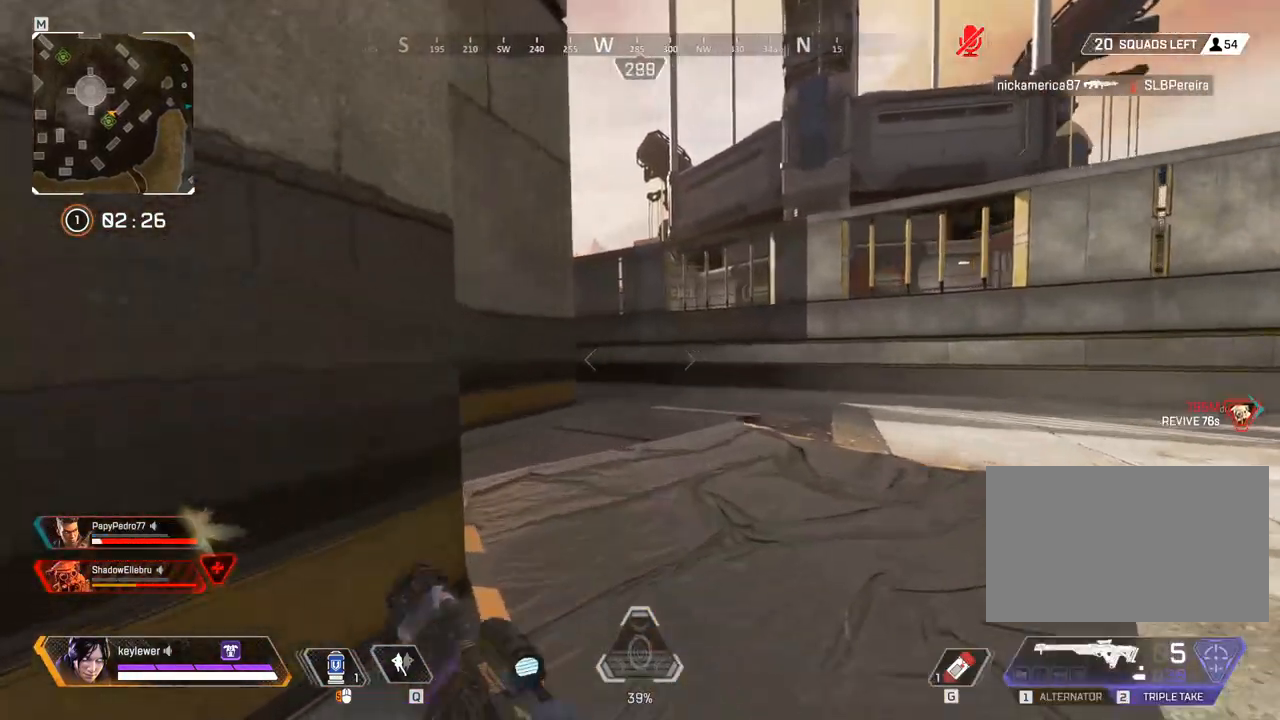
{"keys": ["d", "shift", "w"], "mouse": [], "events": [[83, "d", "down"]]}
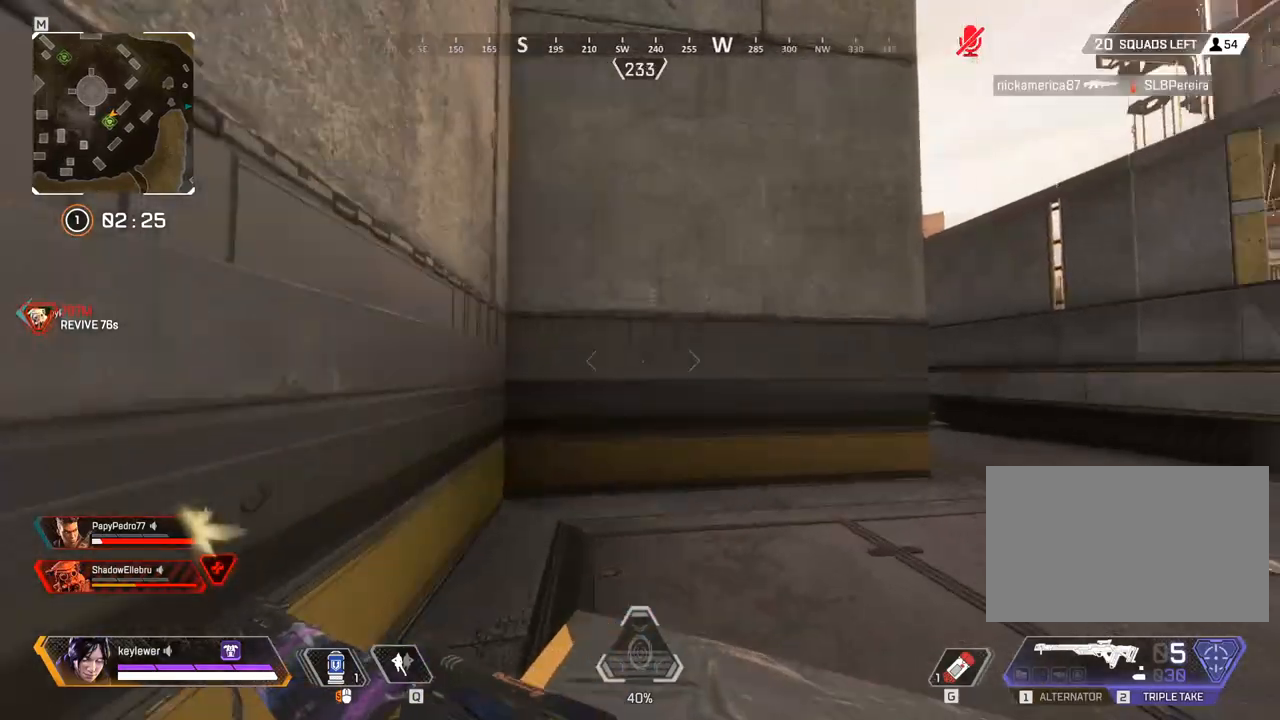
{"keys": ["d", "shift", "w"], "mouse": [], "events": []}
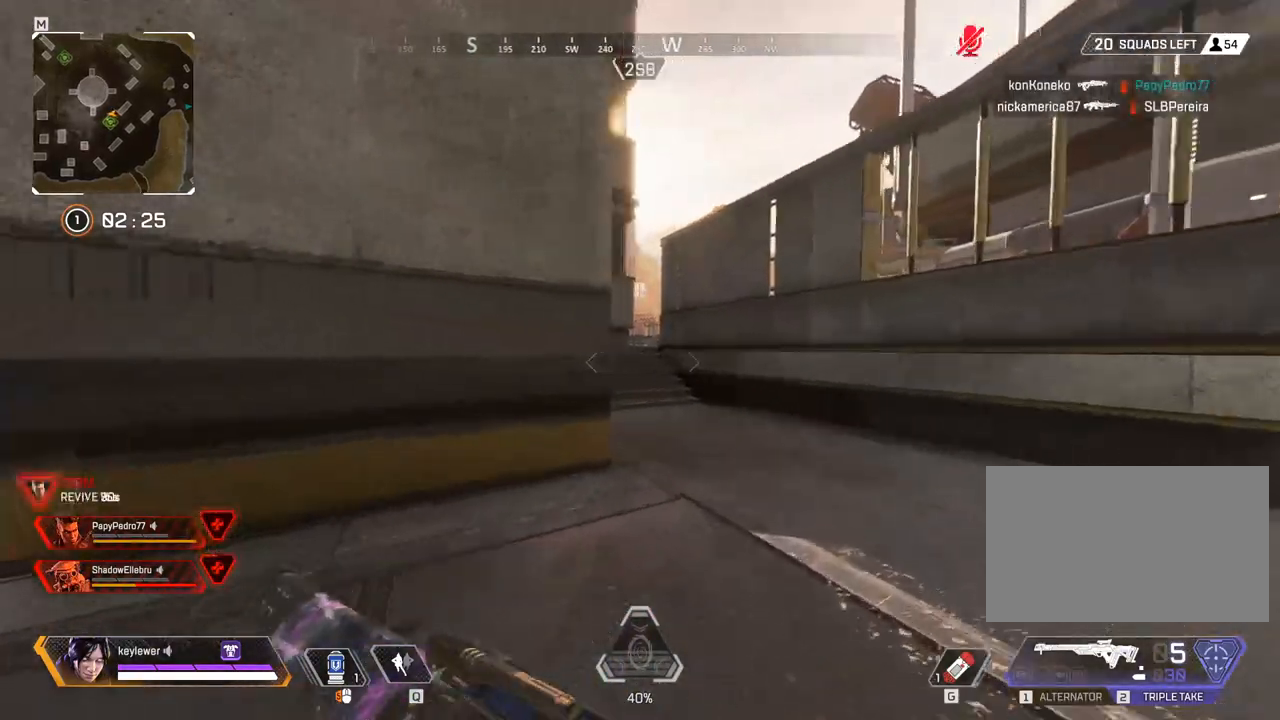
{"keys": ["d", "shift", "w"], "mouse": [], "events": []}
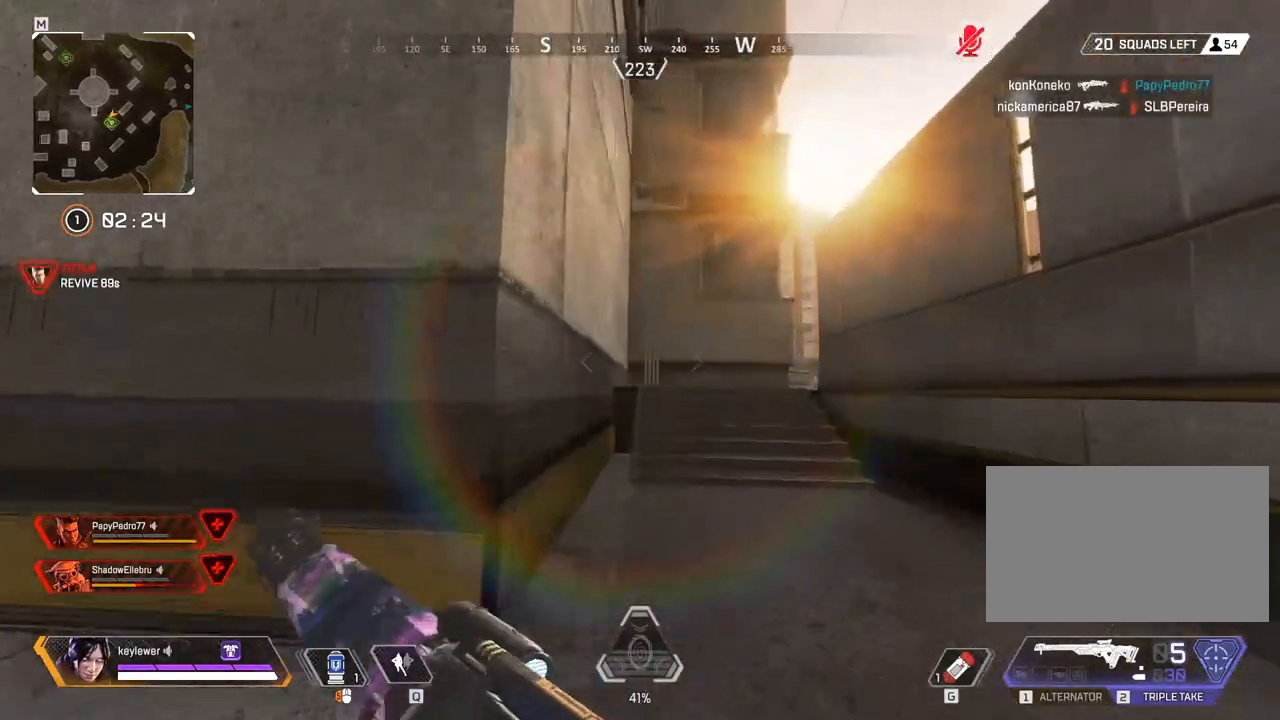
{"keys": ["shift", "w"], "mouse": [], "events": [[150, "d", "up"]]}
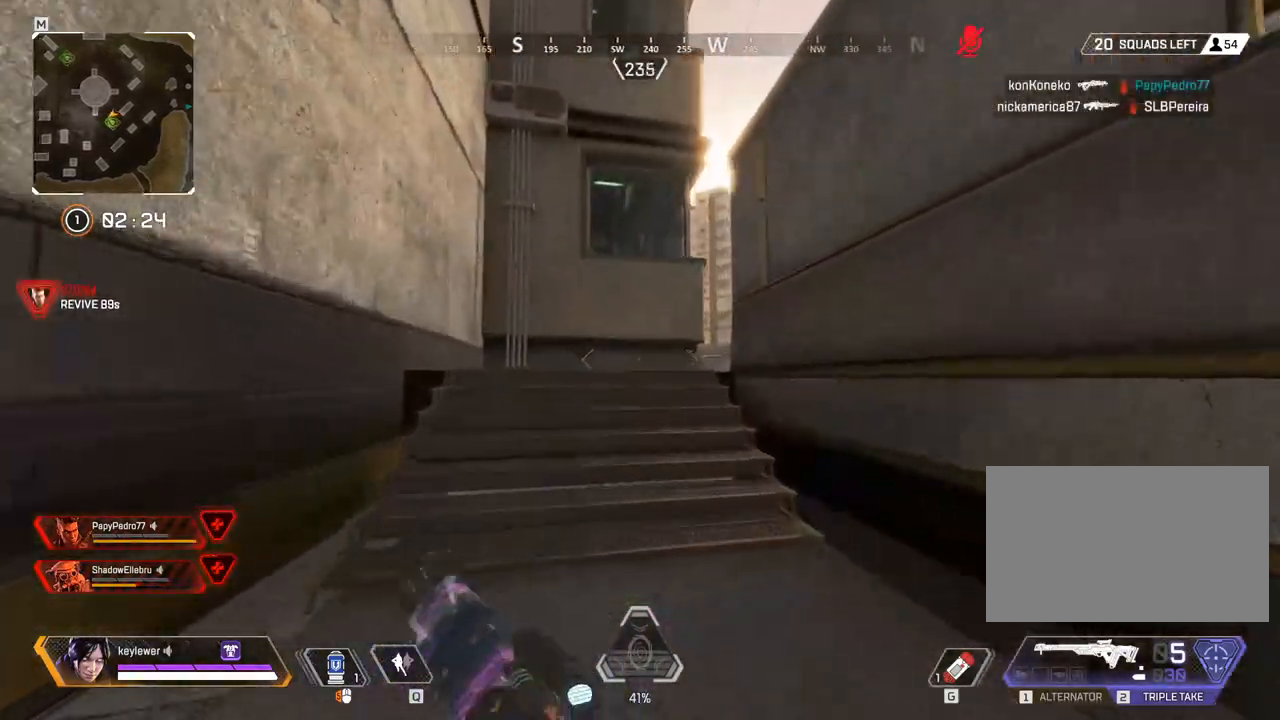
{"keys": ["shift", "w"], "mouse": [], "events": []}
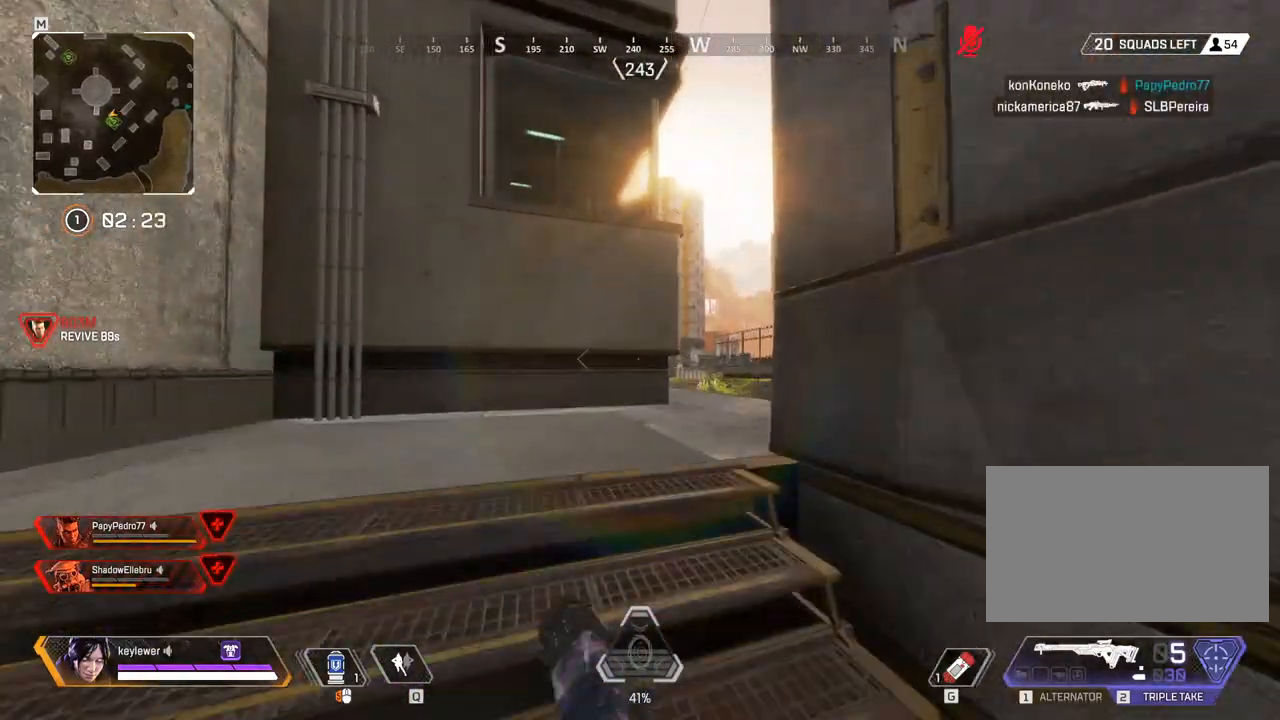
{"keys": ["shift", "w"], "mouse": [], "events": []}
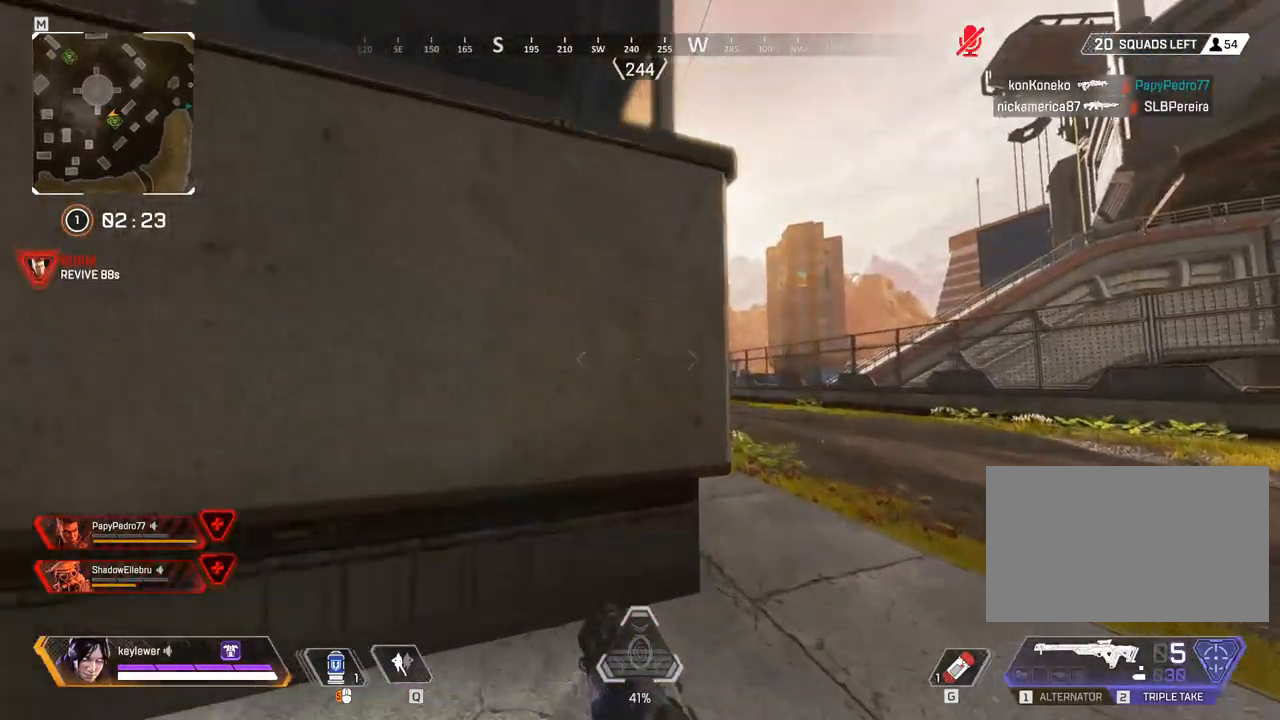
{"keys": ["d", "w"], "mouse": ["right"], "events": [[50, "d", "down"], [83, "shift", "up"], [367, "mouse_right", "down"]]}
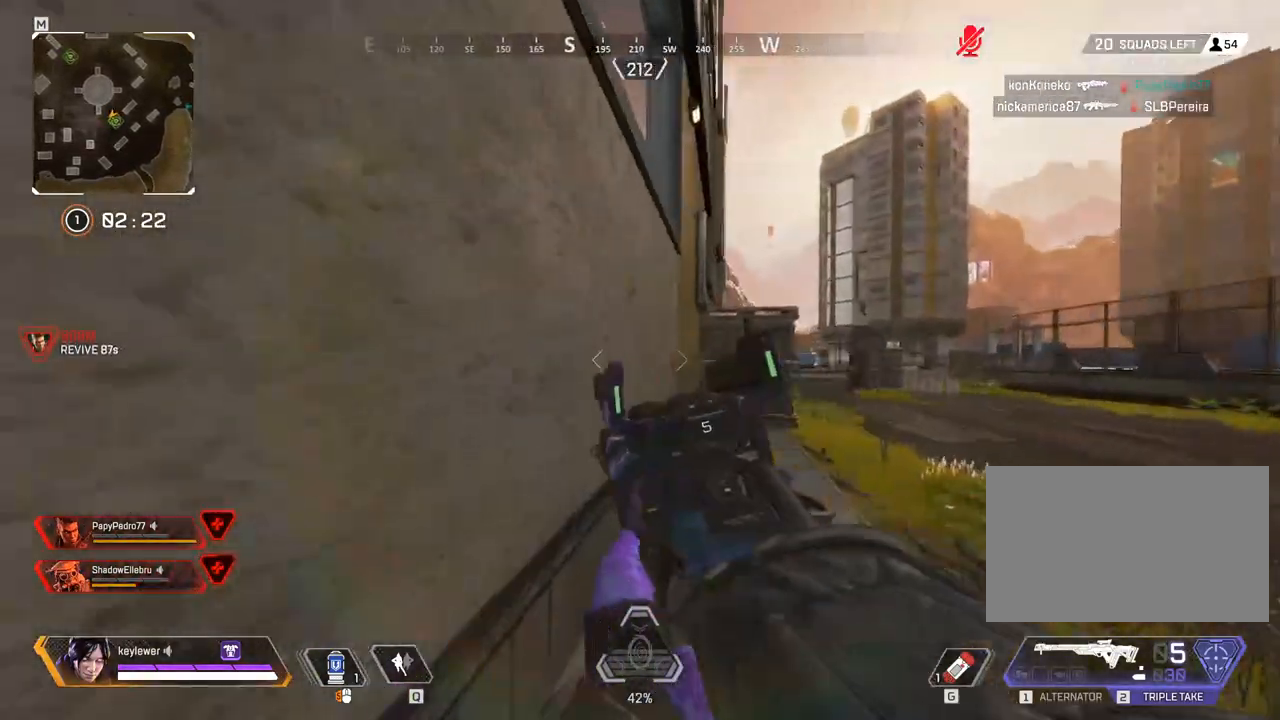
{"keys": ["d", "w"], "mouse": ["right"], "events": []}
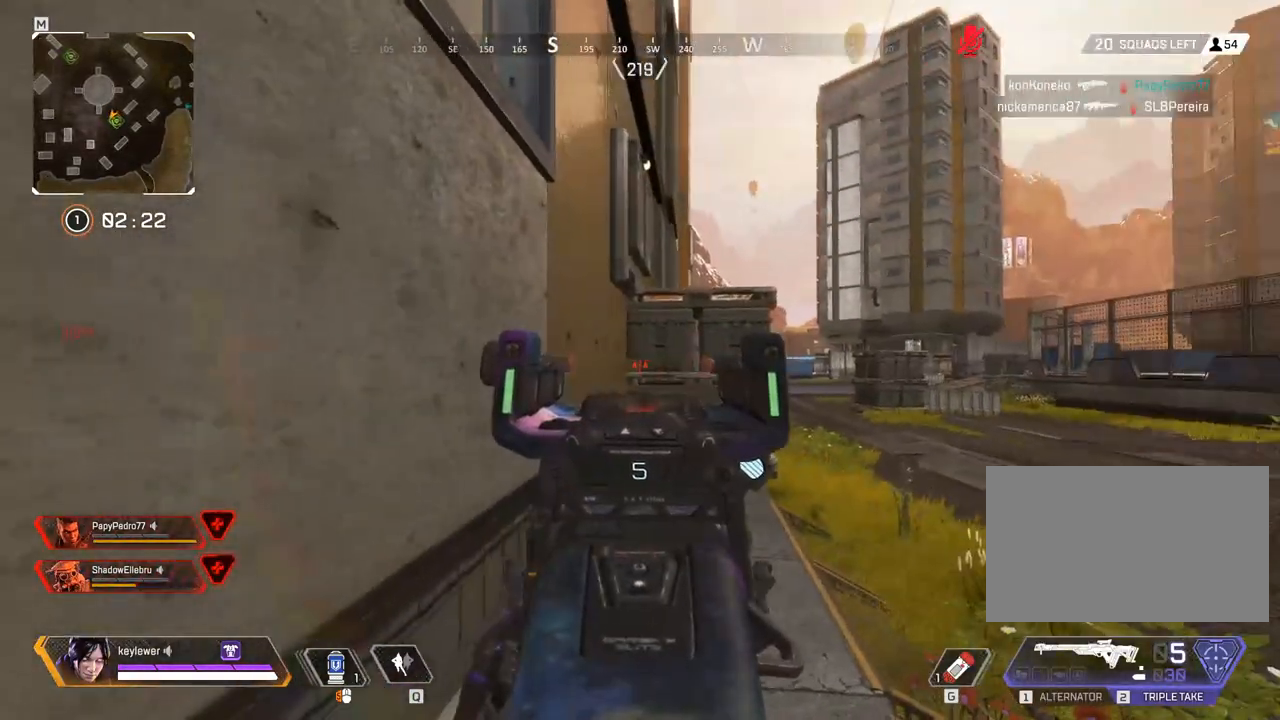
{"keys": ["d", "w"], "mouse": [], "events": [[150, "a", "down"], [150, "d", "up"], [283, "a", "up"], [333, "d", "down"], [467, "mouse_right", "up"]]}
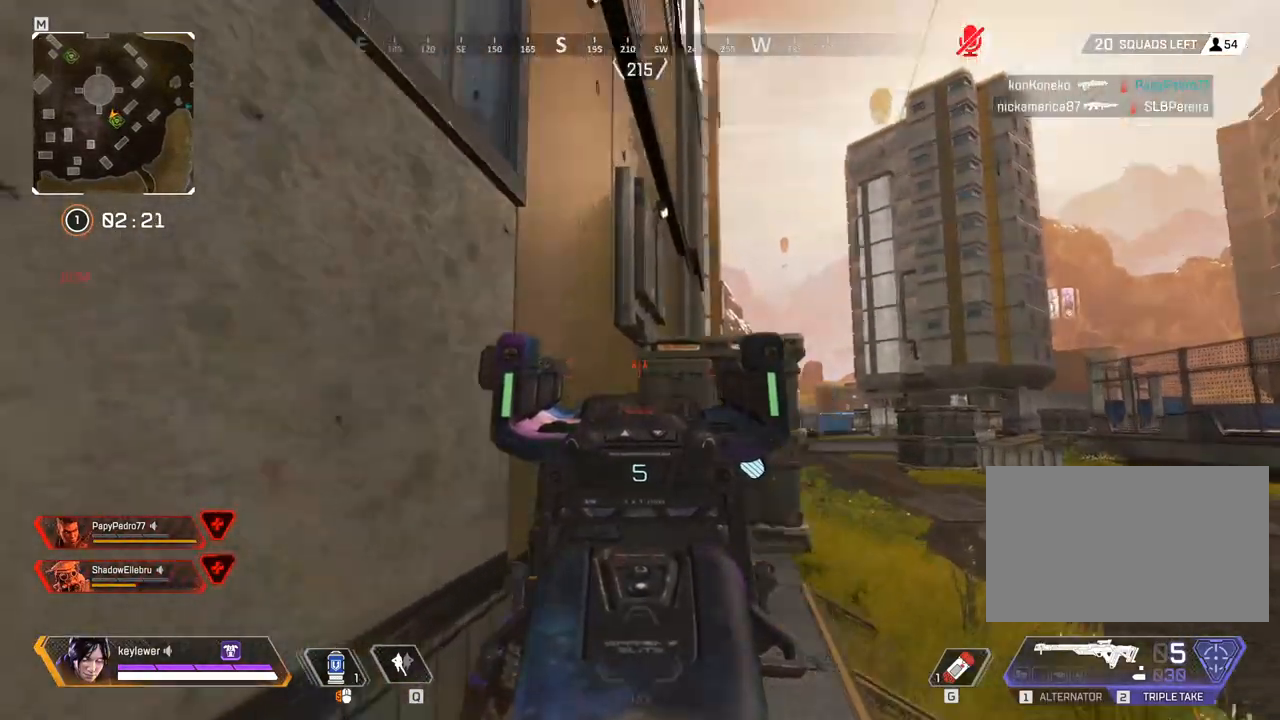
{"keys": ["d", "w"], "mouse": [], "events": [[283, "d", "up"], [467, "d", "down"]]}
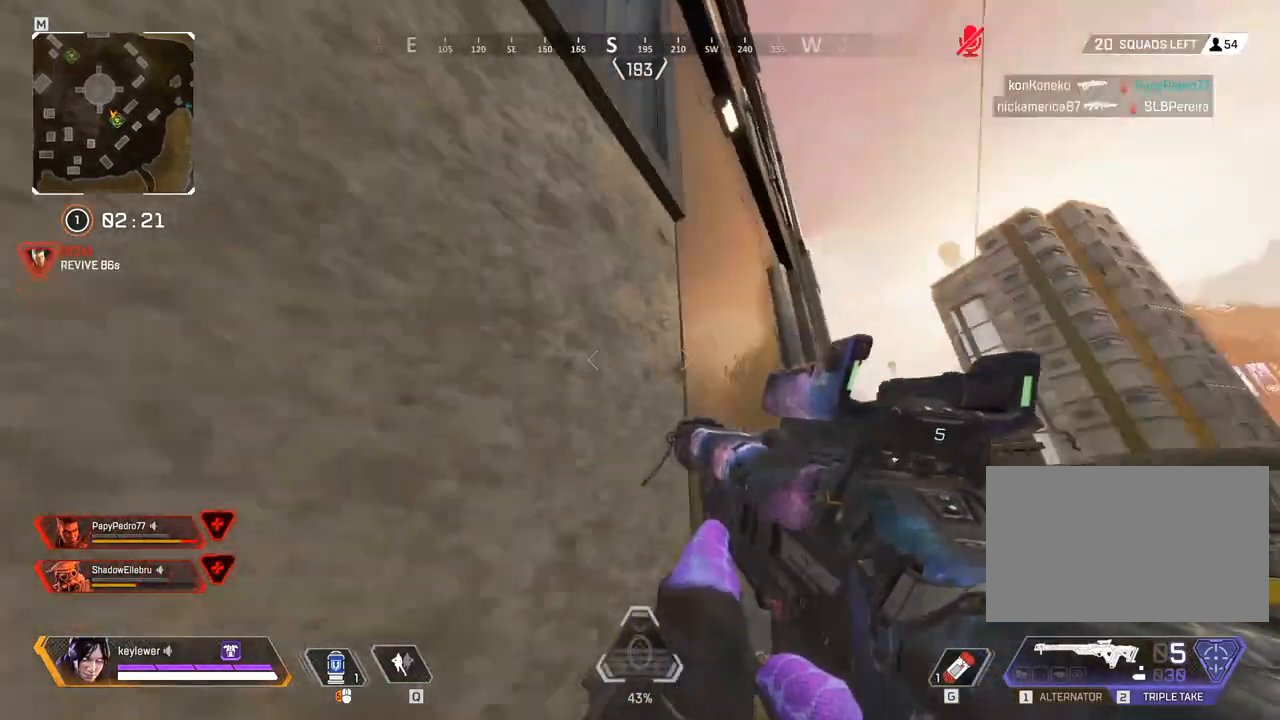
{"keys": ["d", "shift", "w"], "mouse": [], "events": [[67, "d", "up"], [100, "shift", "down"], [450, "d", "down"]]}
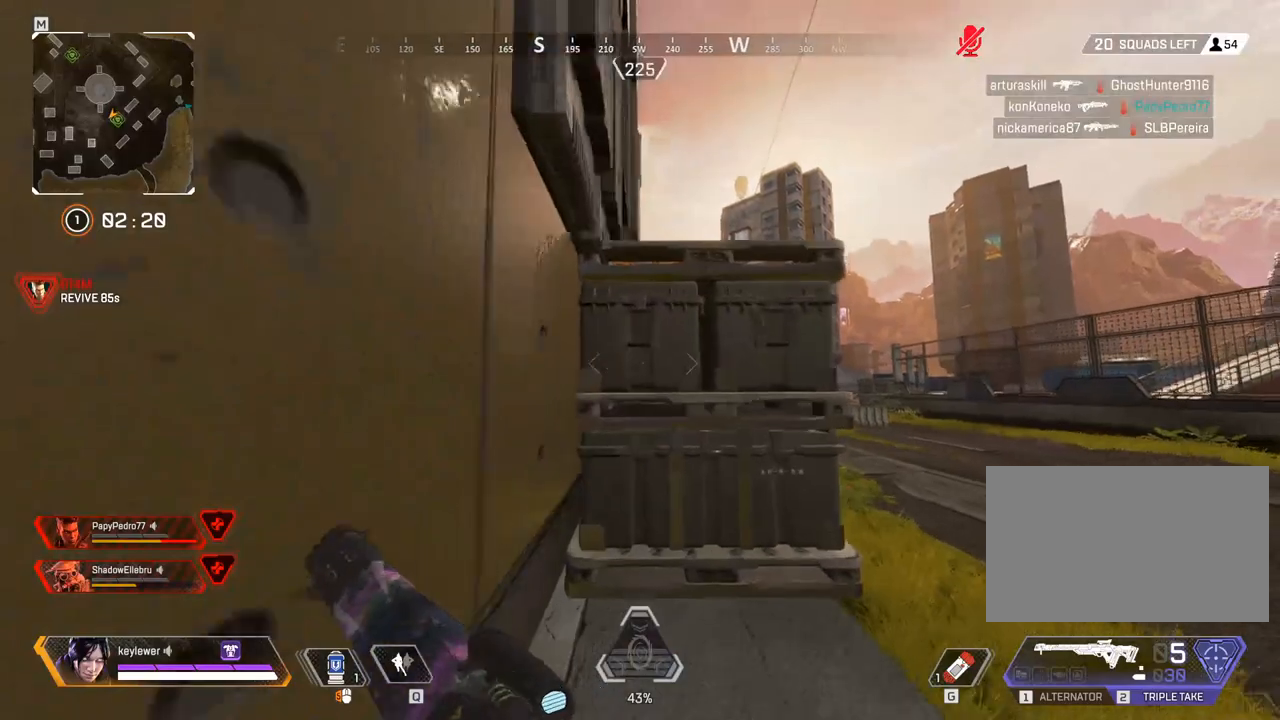
{"keys": ["shift", "space", "w"], "mouse": [], "events": [[33, "d", "up"], [133, "space", "down"]]}
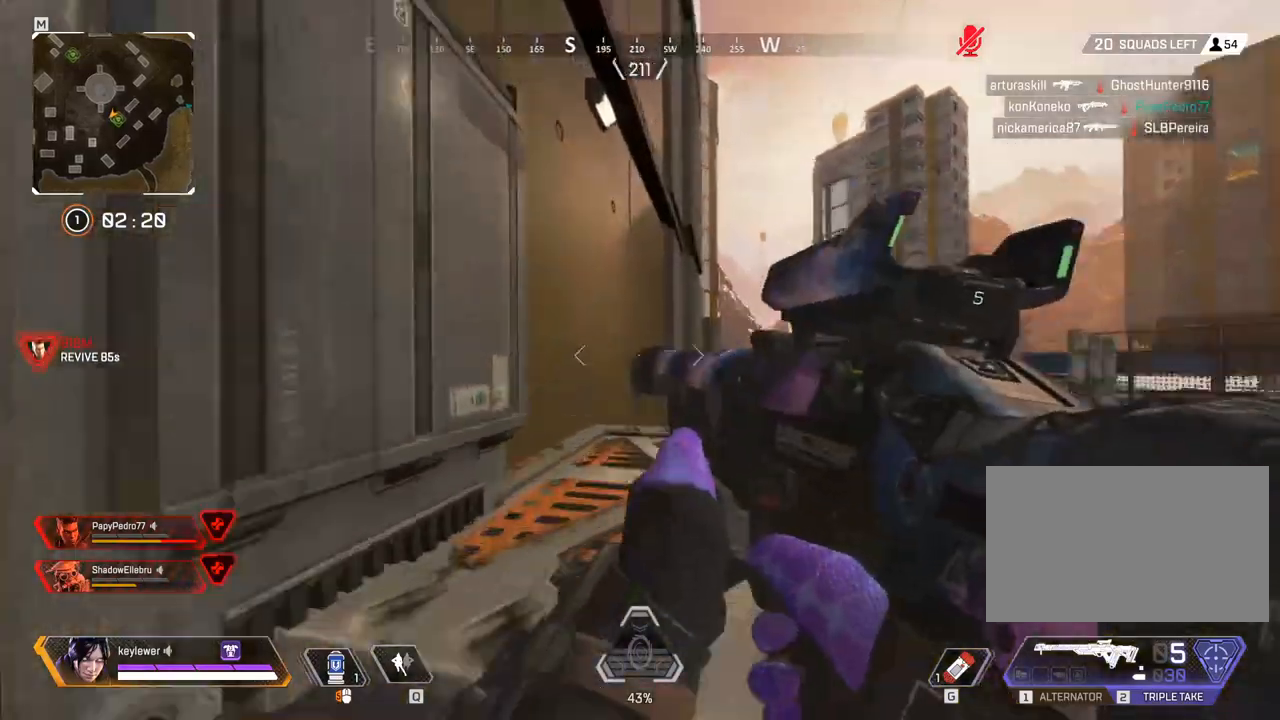
{"keys": ["shift", "w"], "mouse": [], "events": [[300, "space", "up"]]}
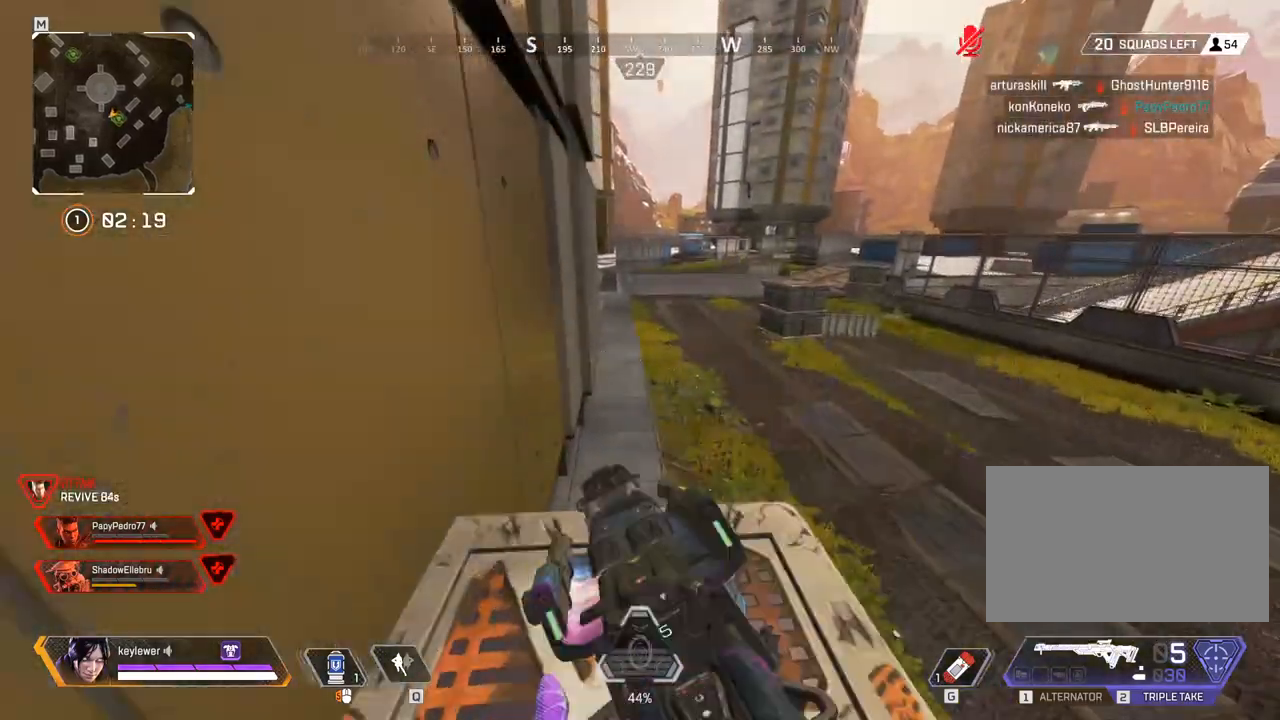
{"keys": ["shift", "w"], "mouse": [], "events": [[333, "space", "down"], [483, "space", "up"]]}
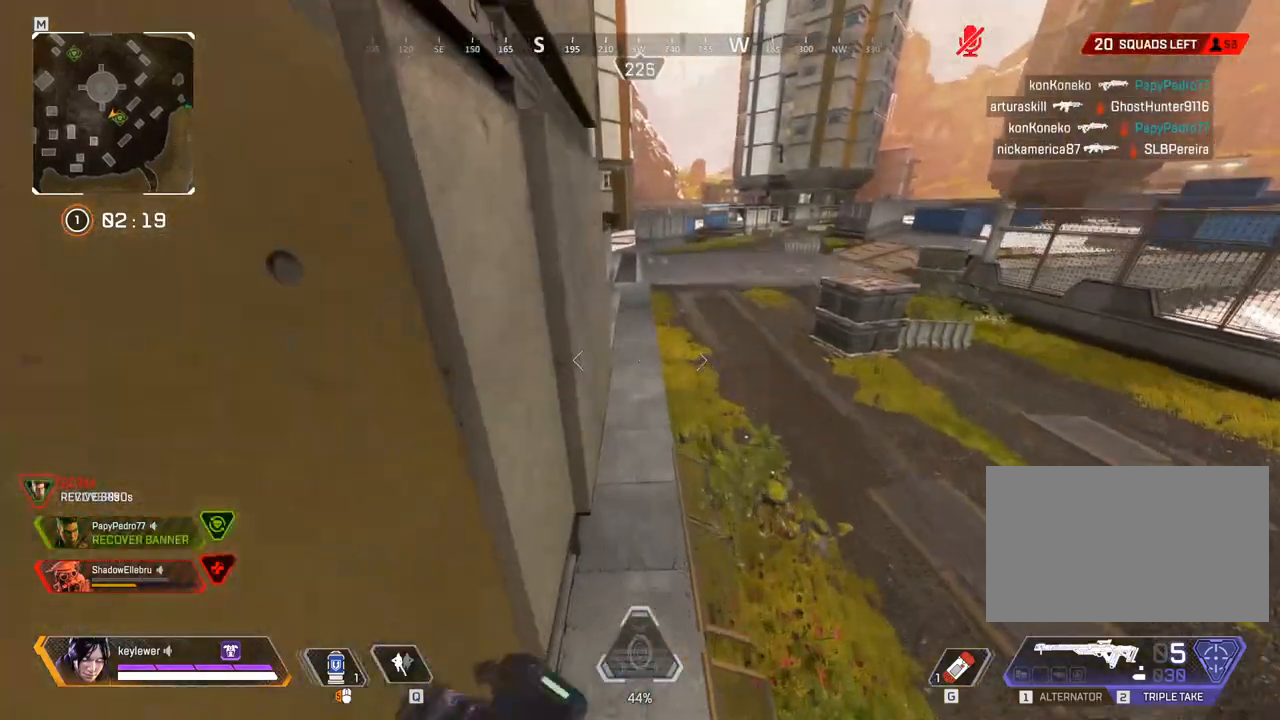
{"keys": ["shift", "w"], "mouse": [], "events": []}
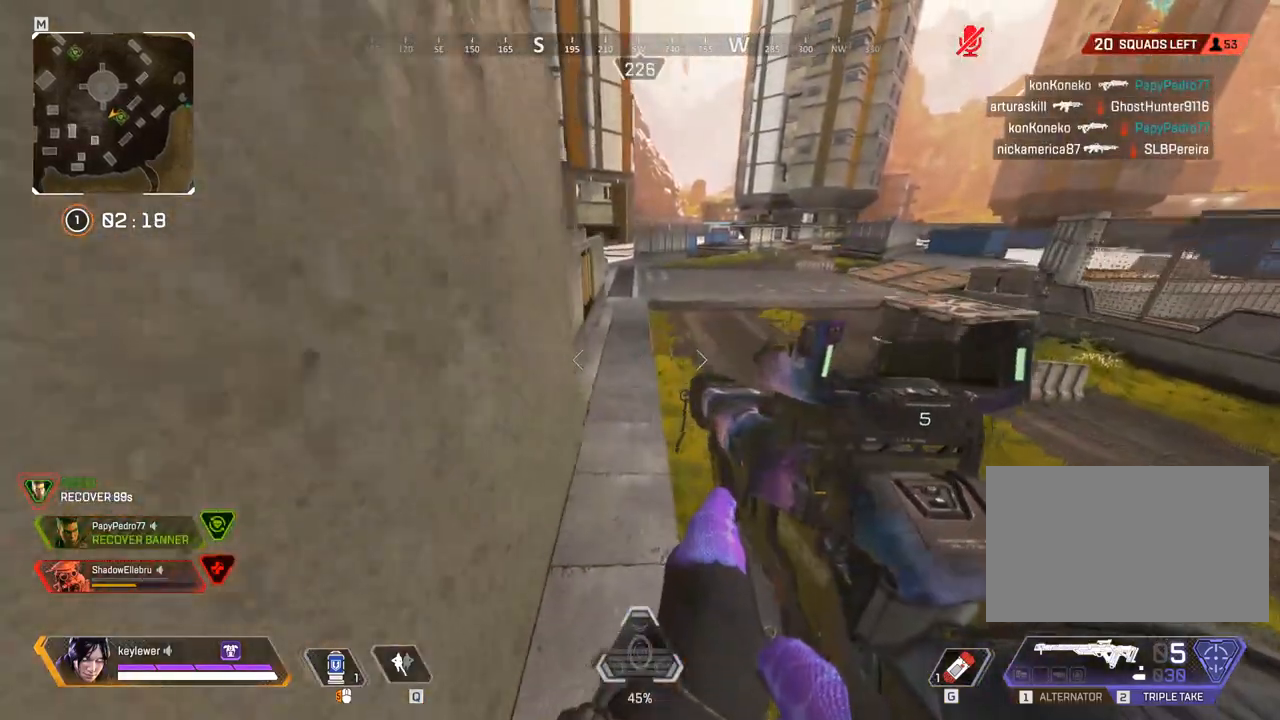
{"keys": ["shift", "w"], "mouse": [], "events": []}